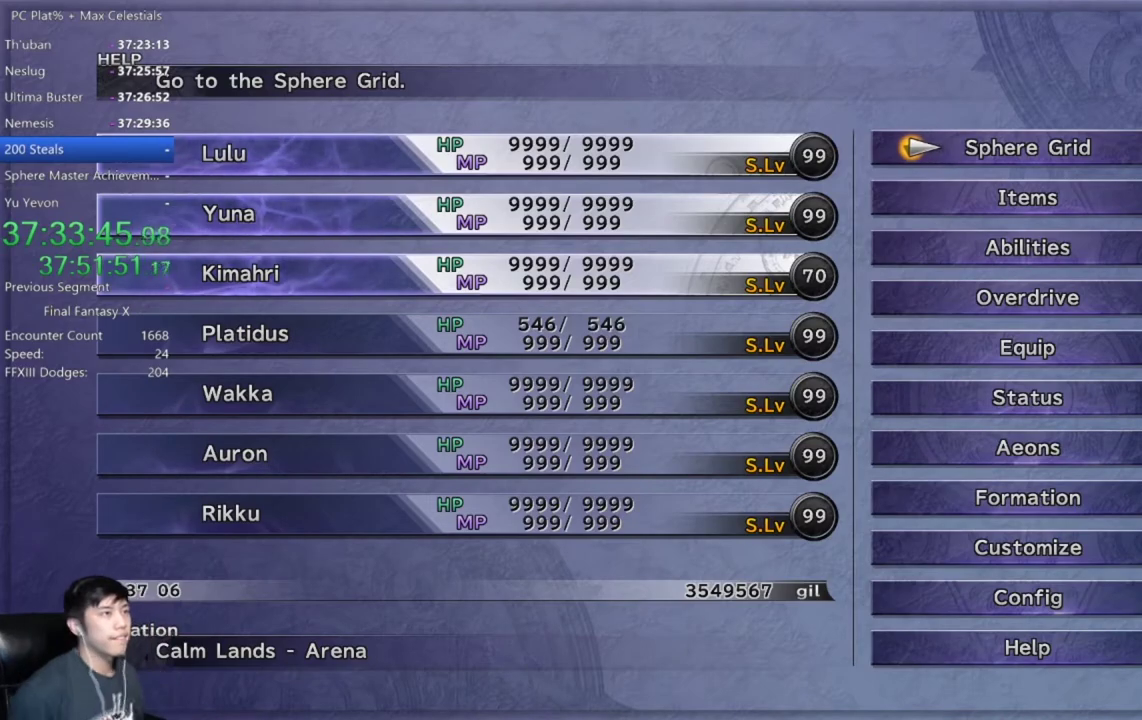
Gameplay with a controller (Xbox layout); each line is a JSON object with the inputs held at the frame after it. "events" lists button and stick changes between this image and that frame as [ms after this image, input, new state], when the widget could be followed in between. Not read: L2 START.
{"buttons": [], "left_stick": "center", "right_stick": "center"}
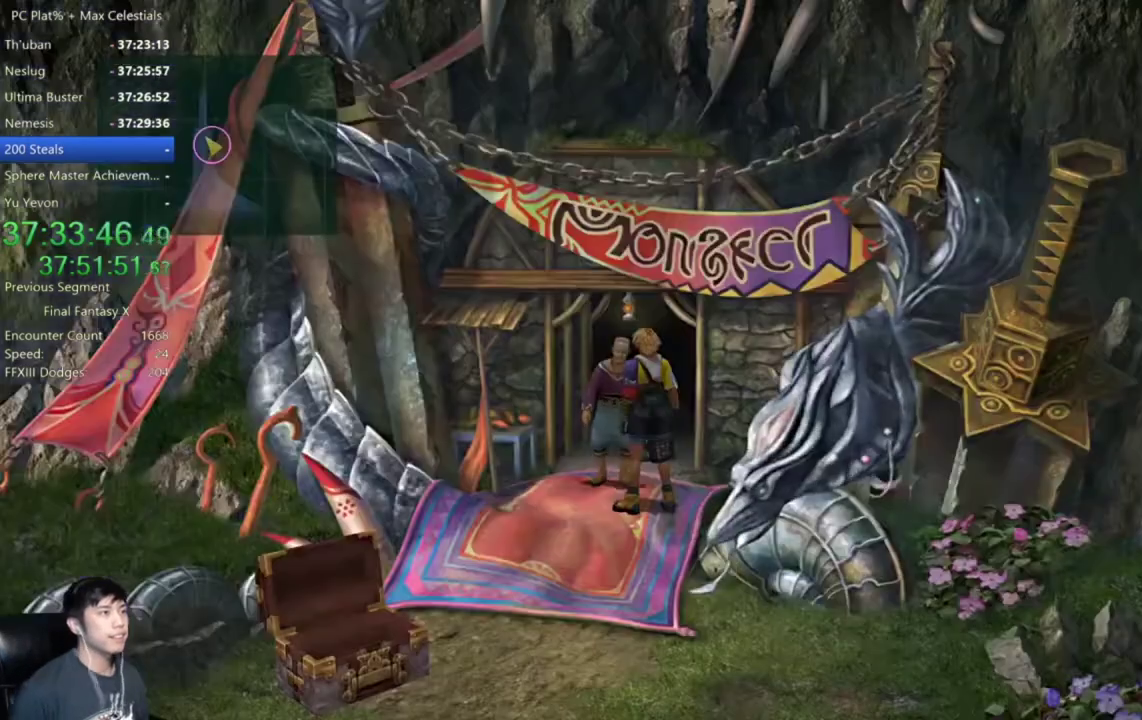
{"buttons": [], "left_stick": "up-right", "right_stick": "center", "events": [[500, "left_stick", "up-right"]]}
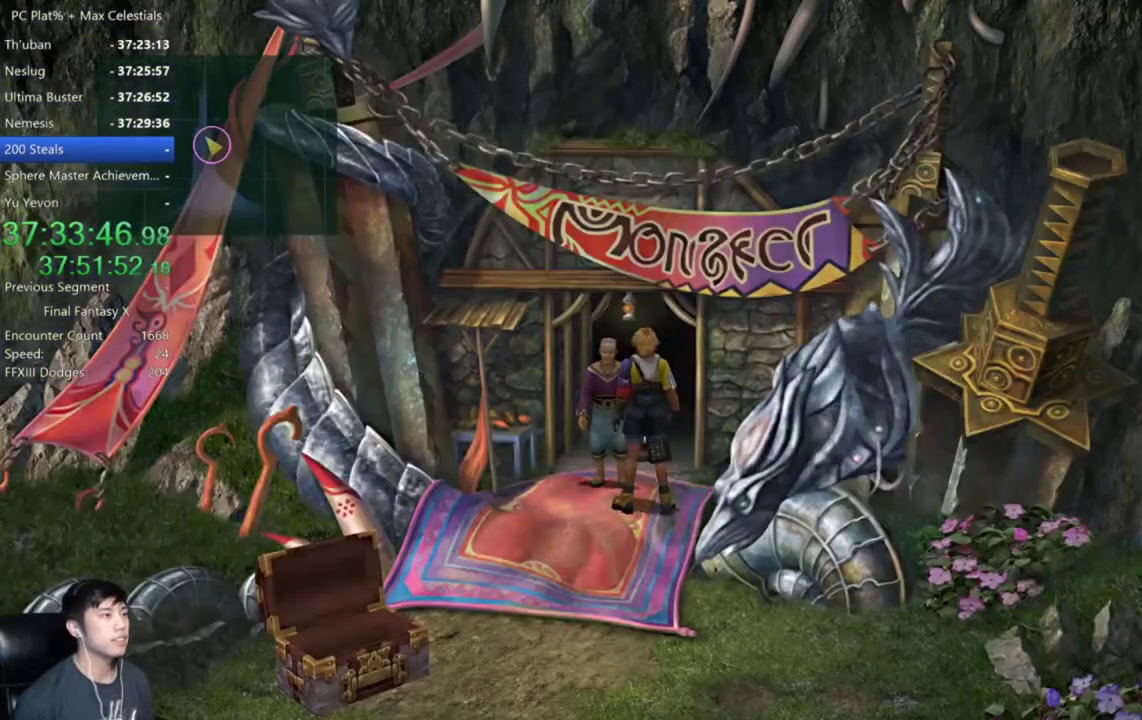
{"buttons": ["A"], "left_stick": "up", "right_stick": "center", "events": [[334, "left_stick", "up"], [468, "A", "down"]]}
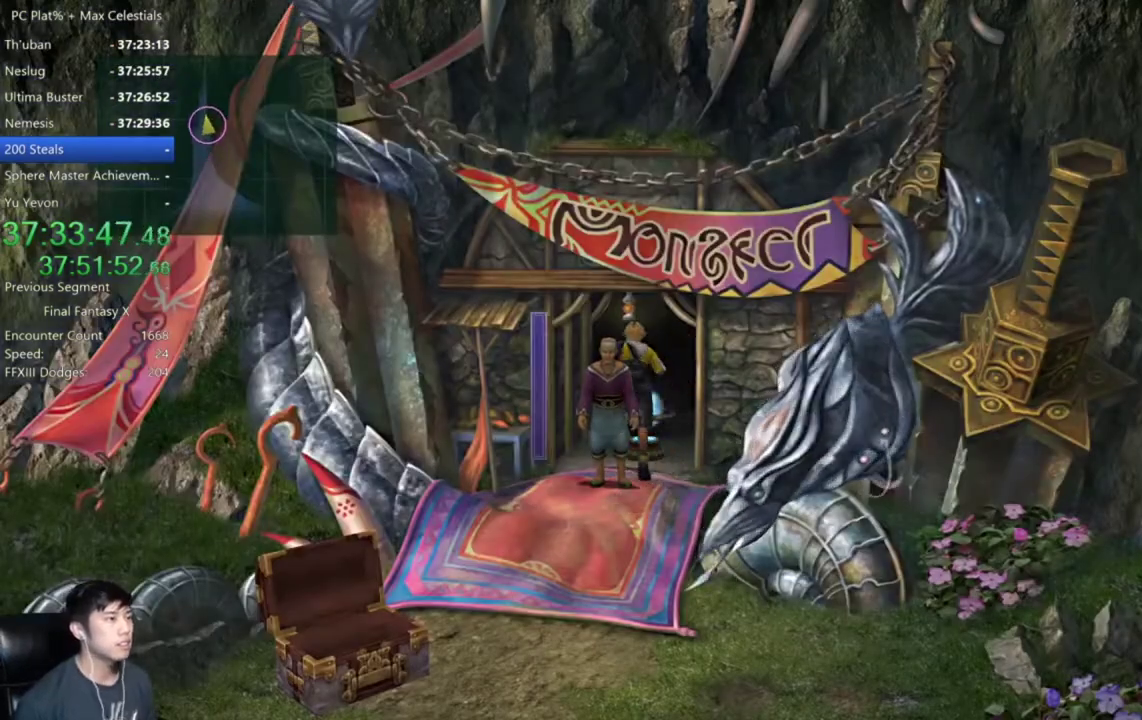
{"buttons": [], "left_stick": "center", "right_stick": "center", "events": [[33, "A", "up"], [33, "left_stick", "center"], [133, "A", "down"], [200, "A", "up"], [300, "A", "down"], [367, "A", "up"]]}
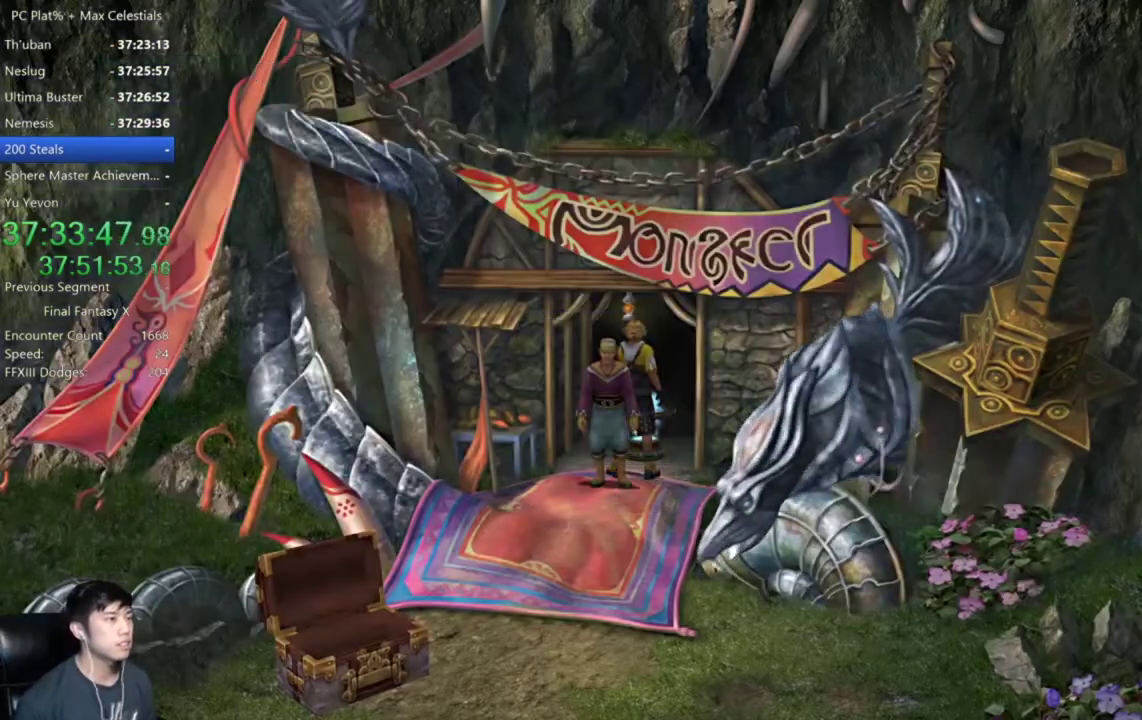
{"buttons": ["DPAD_DOWN"], "left_stick": "center", "right_stick": "center", "events": [[67, "DPAD_DOWN", "down"], [201, "DPAD_DOWN", "up"], [301, "DPAD_DOWN", "down"], [401, "DPAD_DOWN", "up"], [501, "DPAD_DOWN", "down"]]}
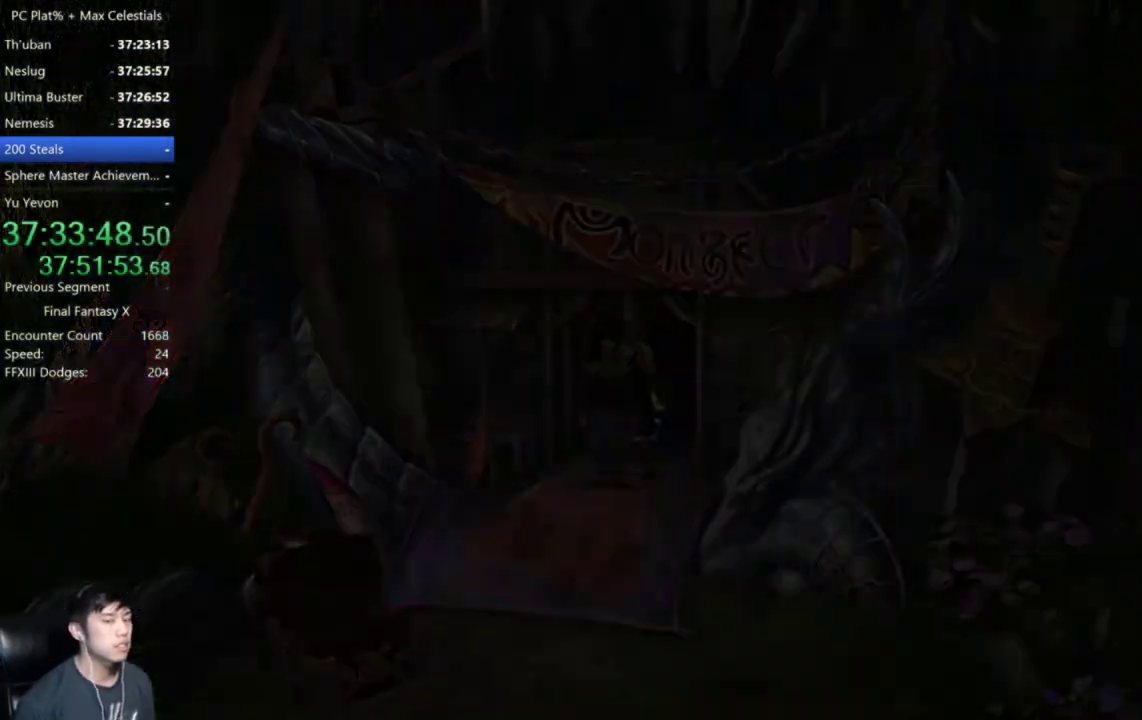
{"buttons": [], "left_stick": "center", "right_stick": "center", "events": [[67, "L1", "down"], [100, "DPAD_DOWN", "up"], [234, "L1", "up"]]}
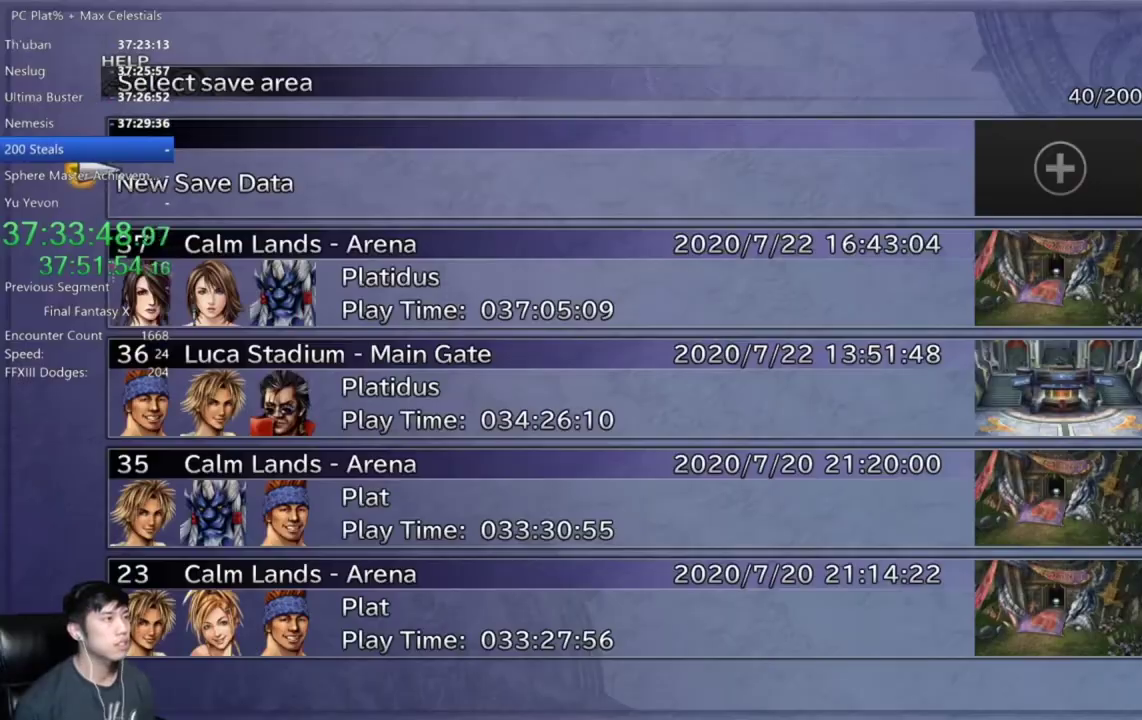
{"buttons": ["DPAD_LEFT"], "left_stick": "center", "right_stick": "center", "events": [[267, "DPAD_DOWN", "down"], [367, "DPAD_DOWN", "up"], [501, "DPAD_LEFT", "down"]]}
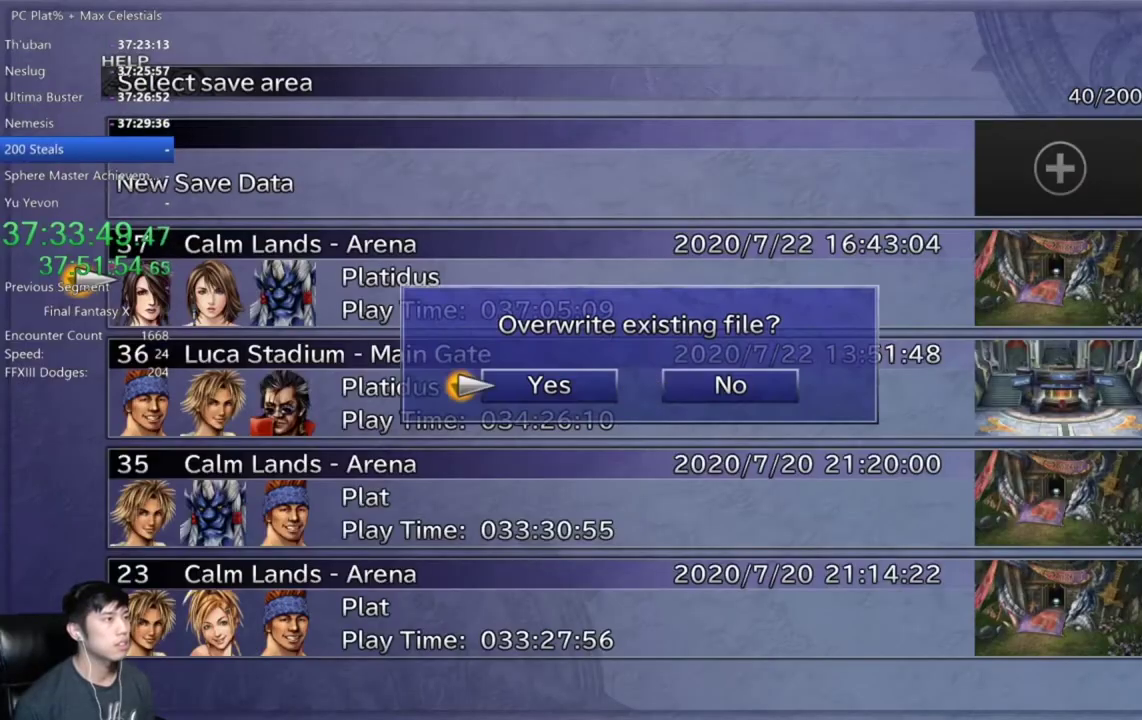
{"buttons": [], "left_stick": "center", "right_stick": "center", "events": [[33, "A", "down"], [67, "DPAD_LEFT", "up"], [100, "A", "up"]]}
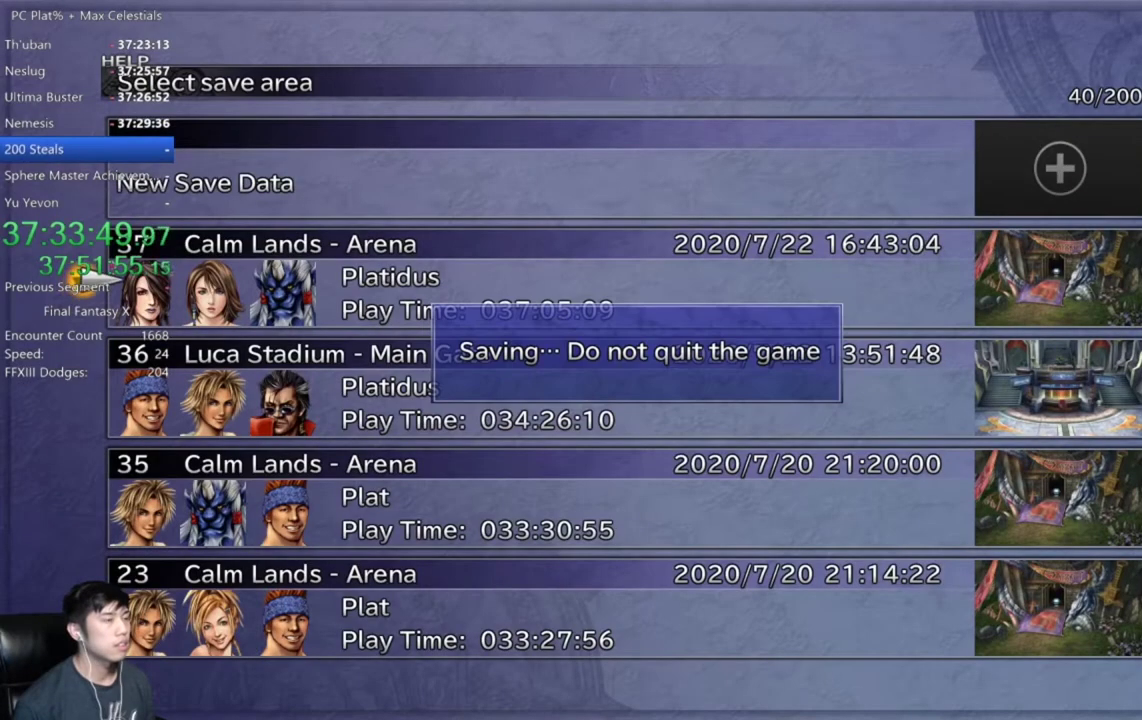
{"buttons": [], "left_stick": "center", "right_stick": "center", "events": [[401, "B", "down"], [468, "B", "up"]]}
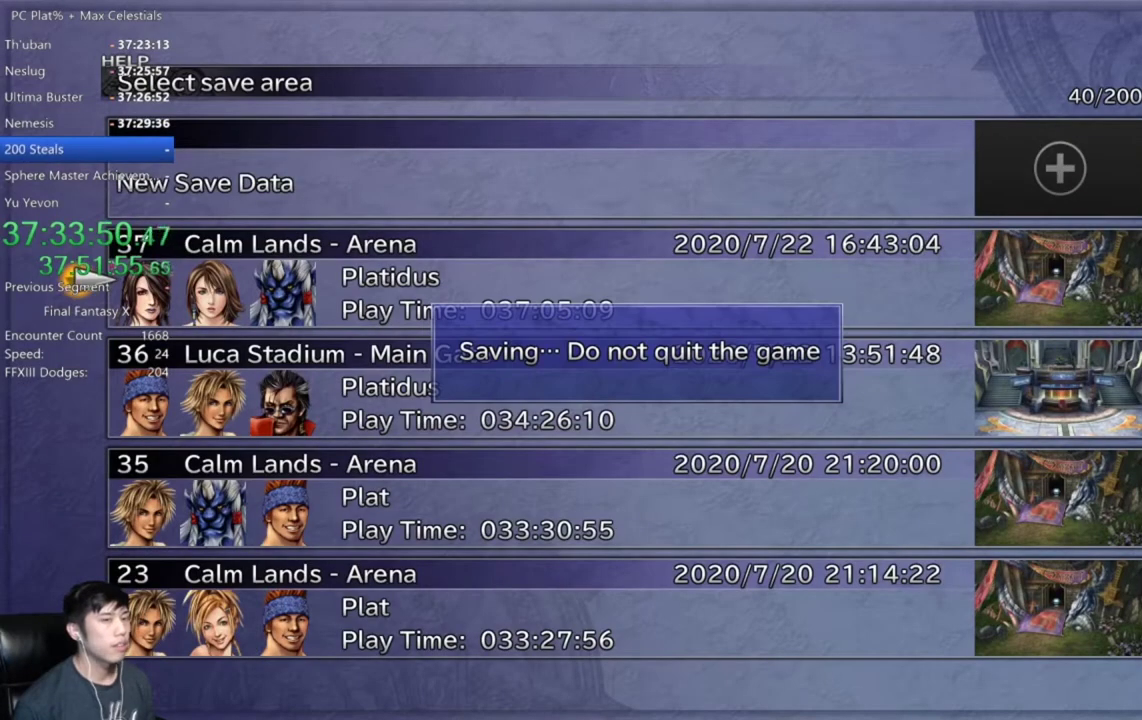
{"buttons": [], "left_stick": "down-right", "right_stick": "center", "events": [[67, "B", "down"], [167, "B", "up"], [234, "B", "down"], [334, "B", "up"], [400, "B", "down"], [467, "B", "up"], [467, "left_stick", "down-right"]]}
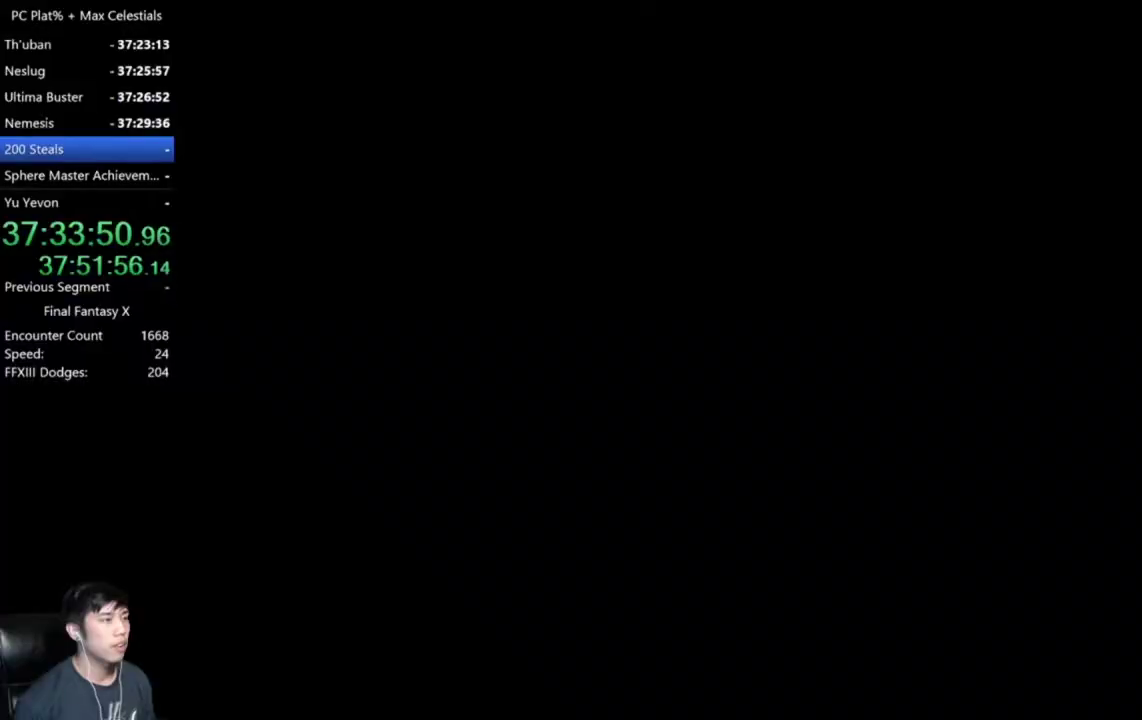
{"buttons": [], "left_stick": "down", "right_stick": "center", "events": [[334, "left_stick", "down"]]}
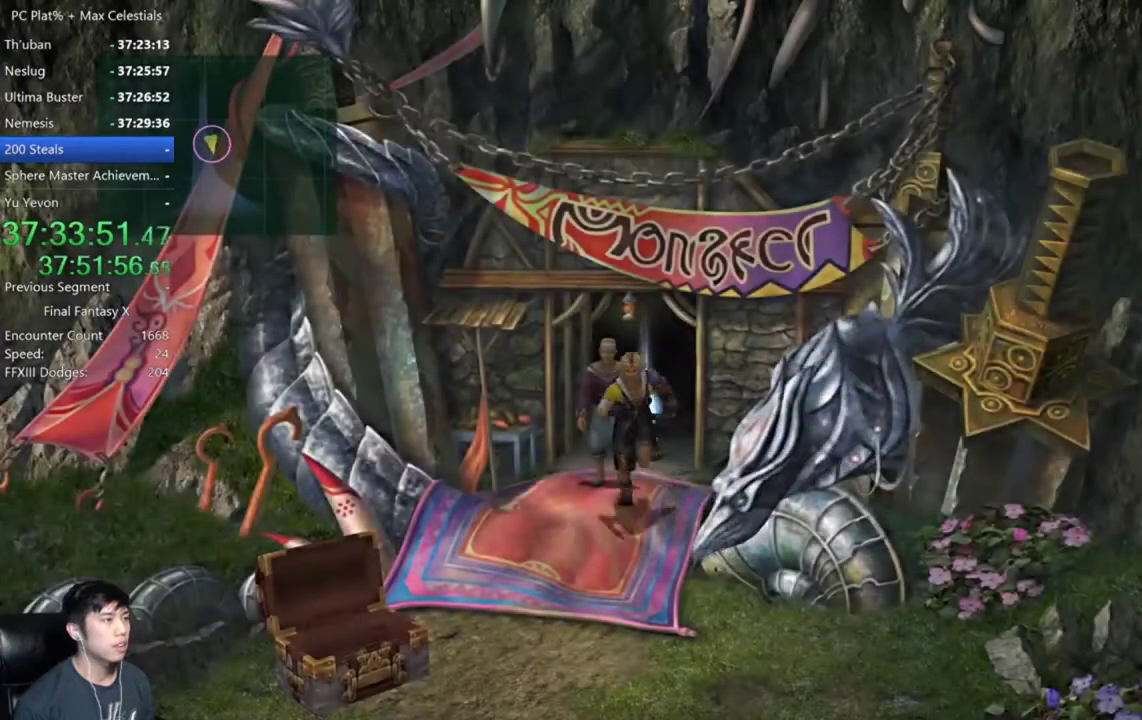
{"buttons": [], "left_stick": "center", "right_stick": "center", "events": [[133, "left_stick", "up"], [200, "A", "down"], [300, "A", "up"], [334, "left_stick", "center"], [367, "A", "down"], [467, "A", "up"]]}
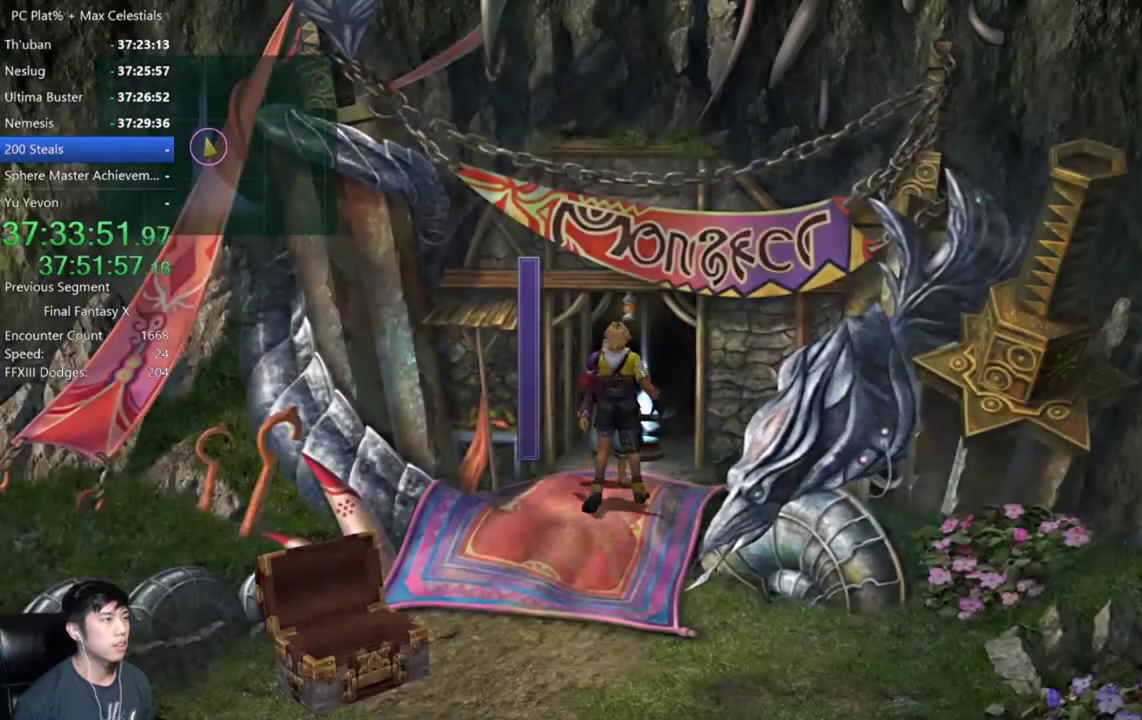
{"buttons": ["A", "DPAD_DOWN"], "left_stick": "center", "right_stick": "center", "events": [[34, "A", "down"], [101, "A", "up"], [434, "DPAD_DOWN", "down"], [501, "A", "down"]]}
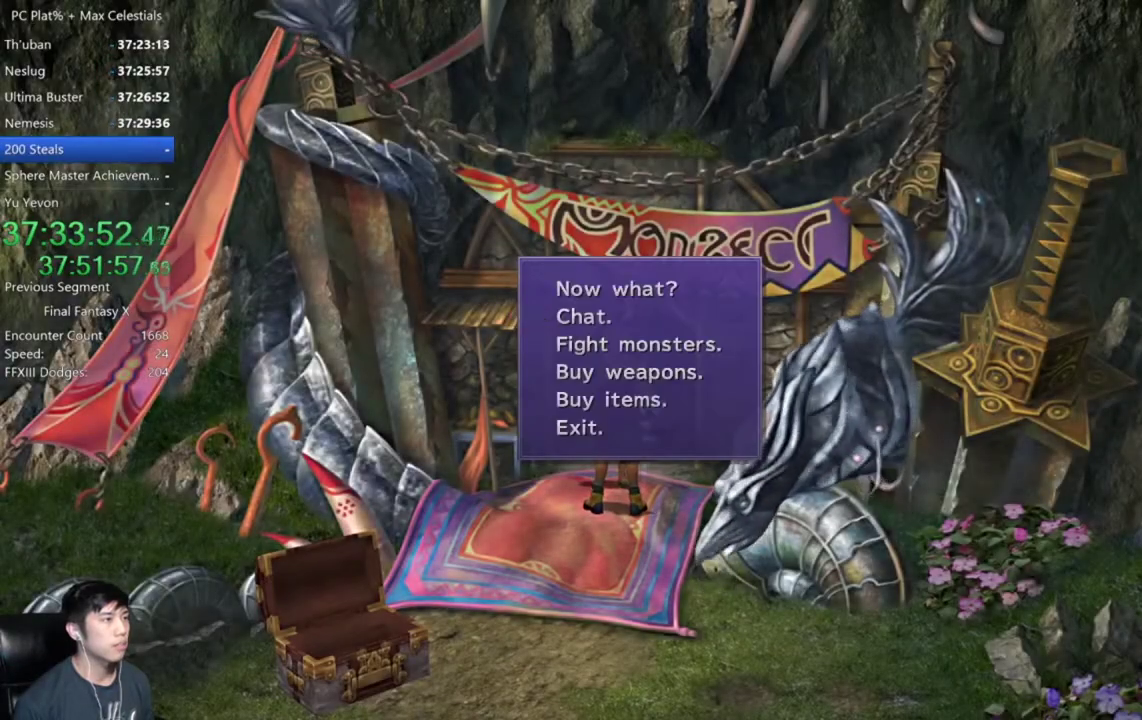
{"buttons": [], "left_stick": "center", "right_stick": "center", "events": [[33, "A", "up"], [33, "DPAD_DOWN", "up"], [300, "DPAD_UP", "down"], [434, "DPAD_UP", "up"]]}
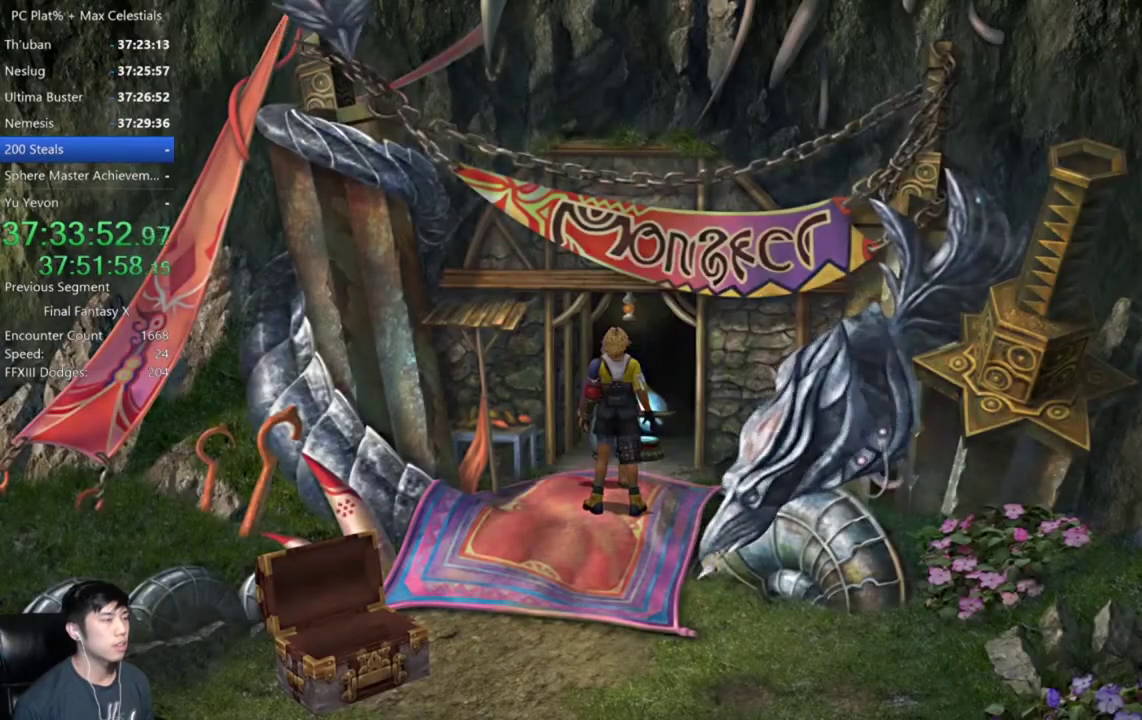
{"buttons": [], "left_stick": "center", "right_stick": "center", "events": [[67, "DPAD_UP", "down"], [167, "DPAD_UP", "up"]]}
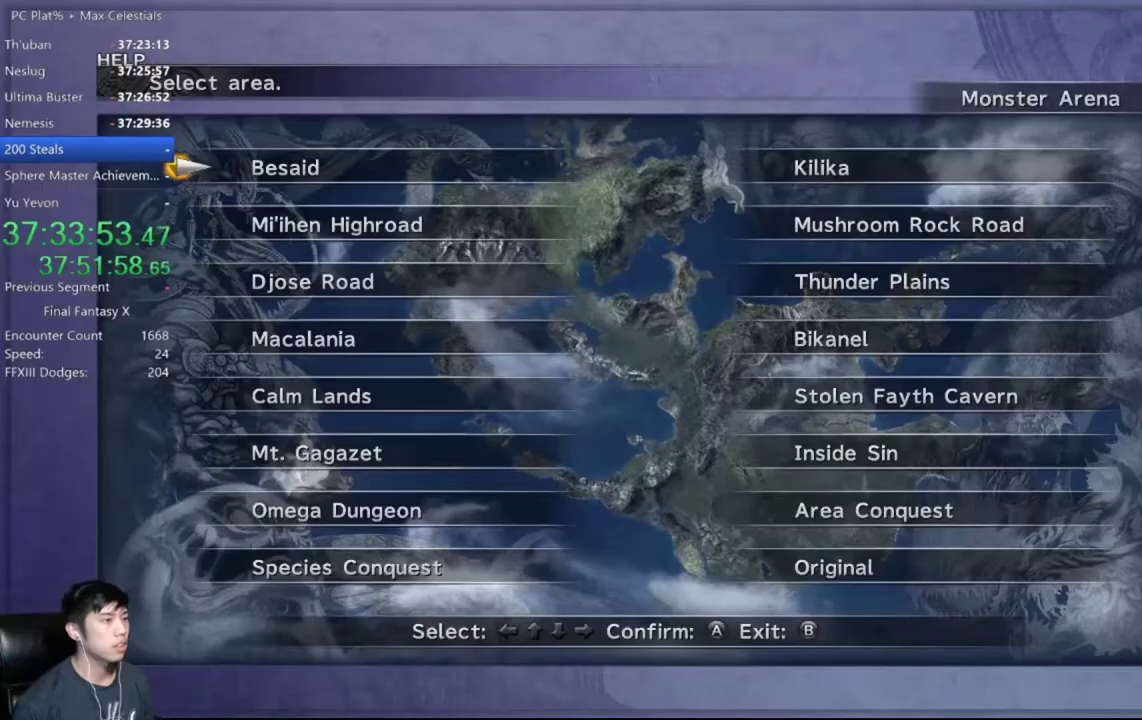
{"buttons": ["DPAD_UP"], "left_stick": "center", "right_stick": "center", "events": [[67, "DPAD_UP", "down"], [167, "DPAD_UP", "up"], [267, "DPAD_LEFT", "down"], [367, "DPAD_LEFT", "up"], [467, "DPAD_UP", "down"]]}
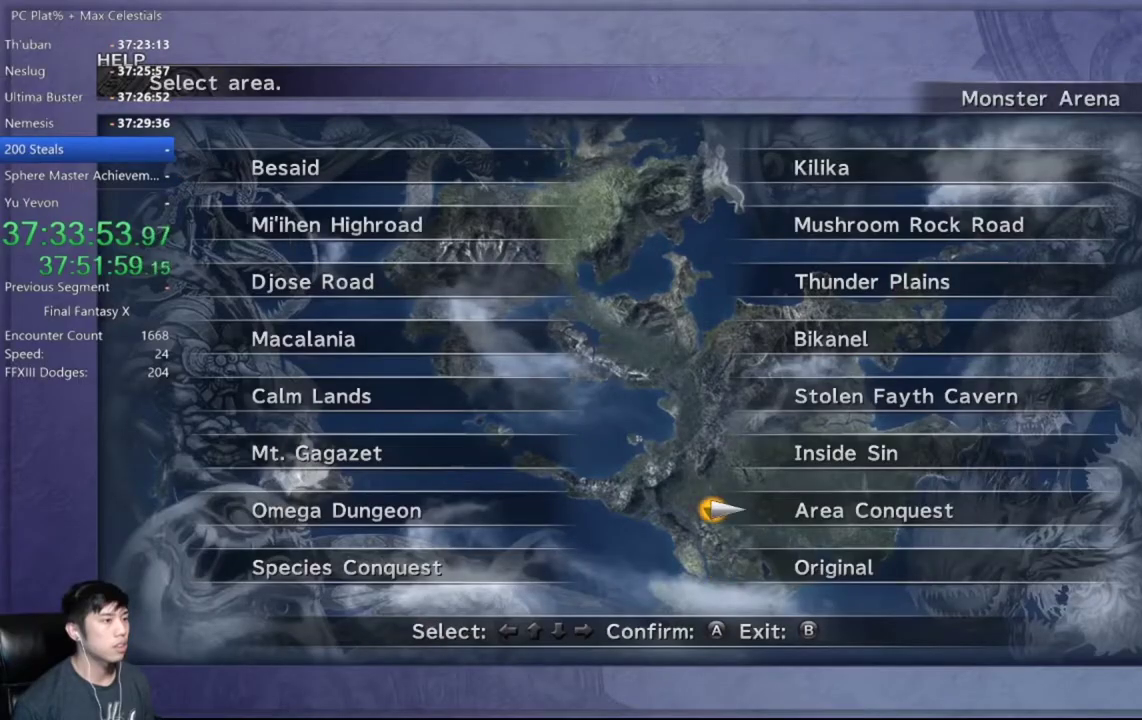
{"buttons": [], "left_stick": "center", "right_stick": "center", "events": [[101, "A", "down"], [101, "DPAD_UP", "up"], [167, "A", "up"]]}
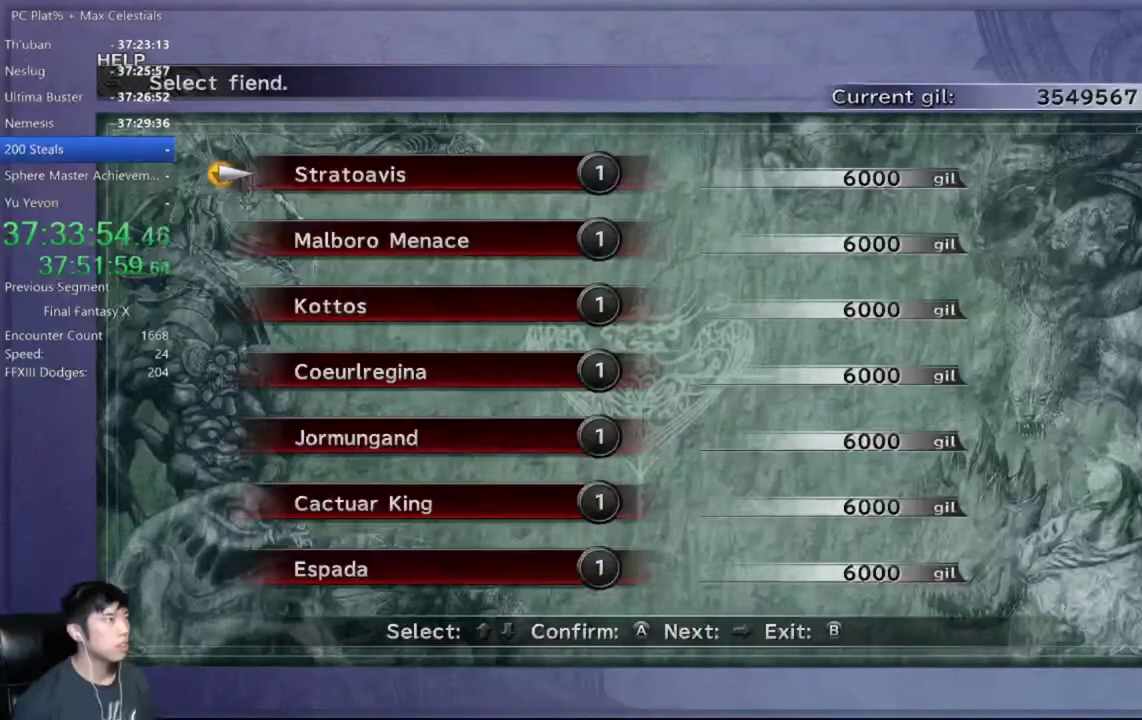
{"buttons": [], "left_stick": "center", "right_stick": "center", "events": []}
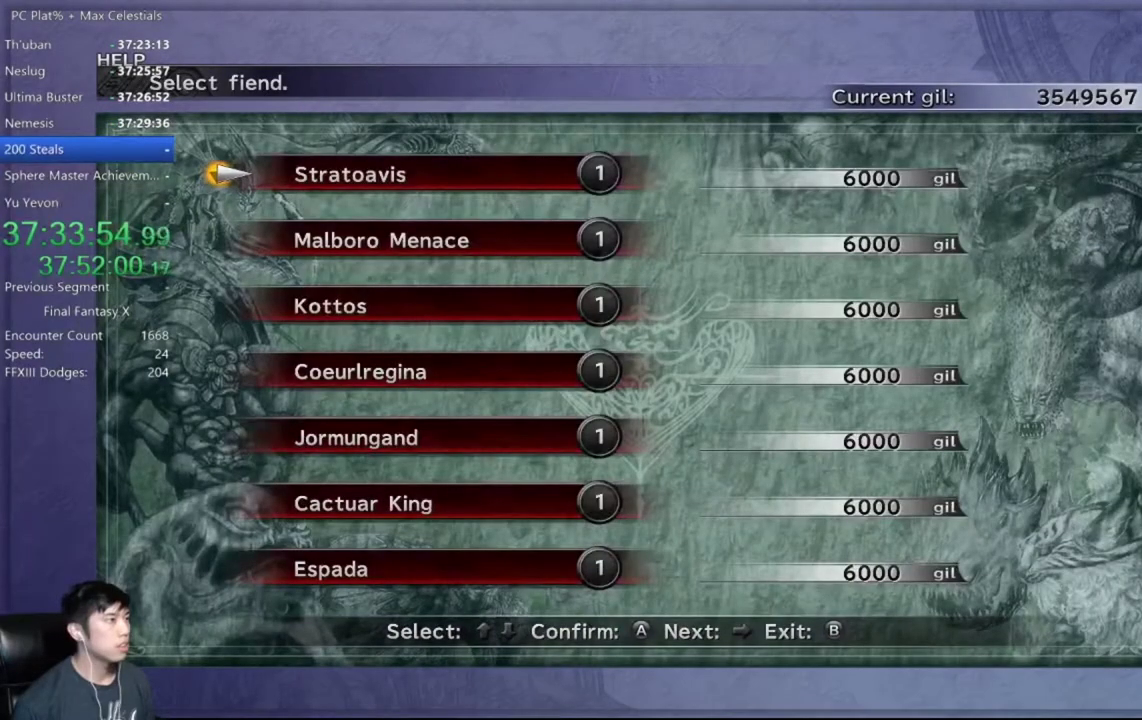
{"buttons": [], "left_stick": "center", "right_stick": "center", "events": []}
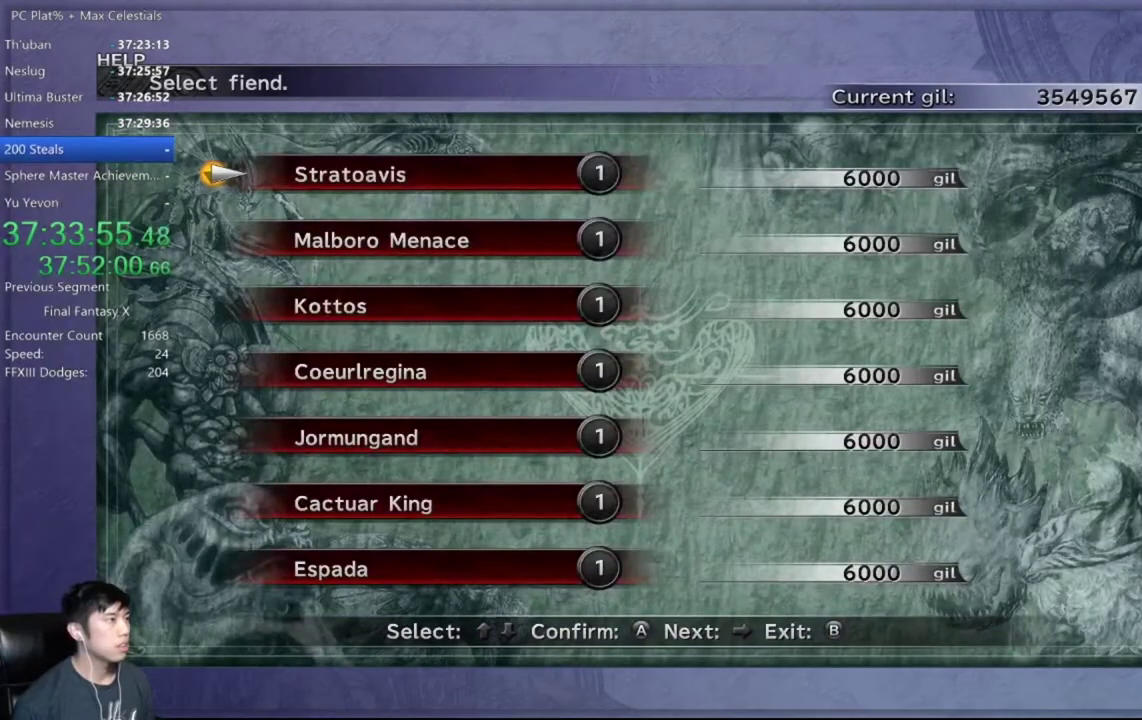
{"buttons": [], "left_stick": "center", "right_stick": "center", "events": [[234, "B", "down"], [367, "B", "up"]]}
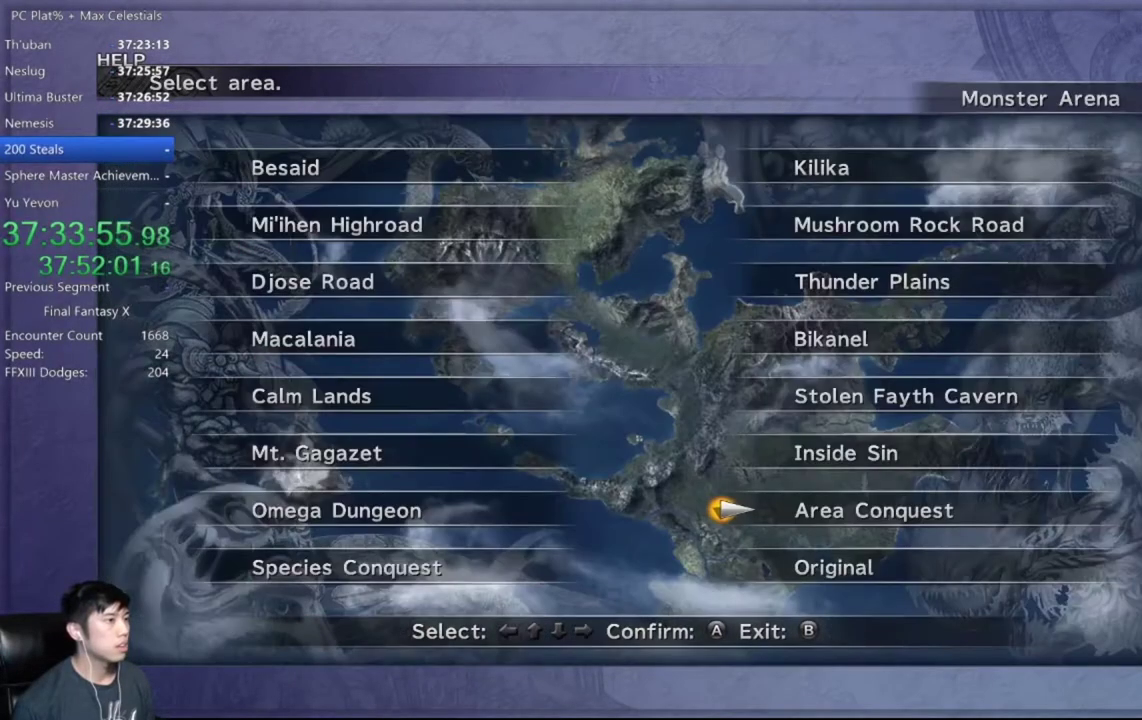
{"buttons": [], "left_stick": "center", "right_stick": "center", "events": [[101, "DPAD_LEFT", "down"], [201, "DPAD_LEFT", "up"]]}
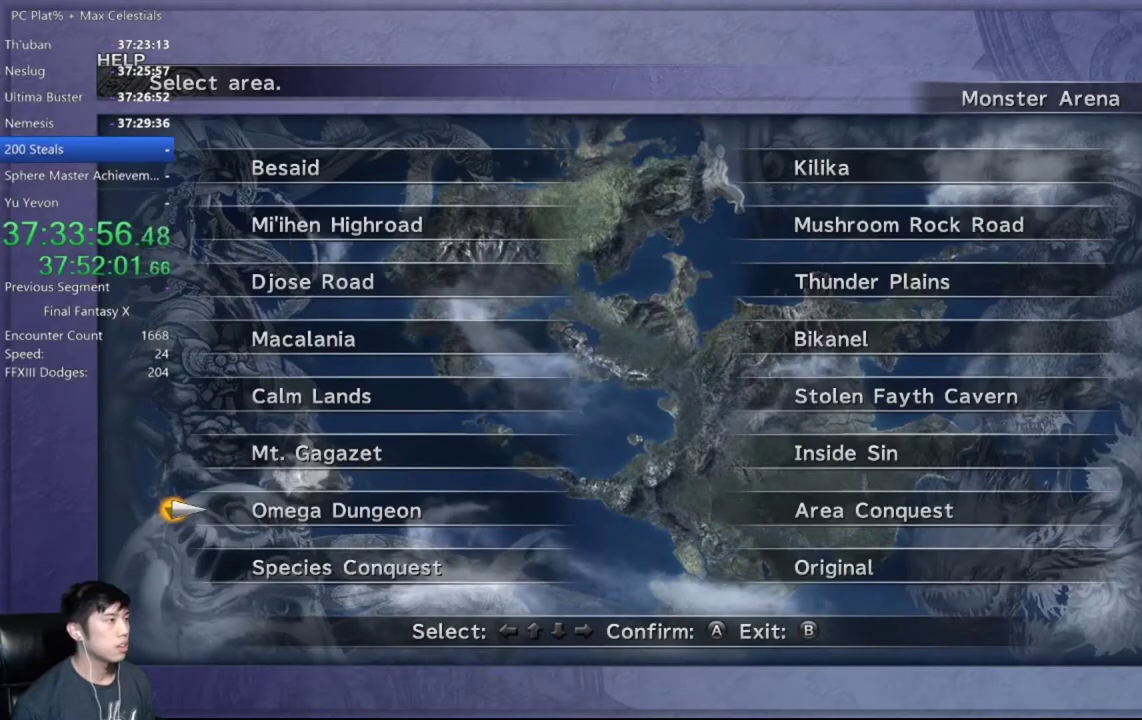
{"buttons": [], "left_stick": "center", "right_stick": "center", "events": [[300, "DPAD_UP", "down"], [434, "DPAD_UP", "up"]]}
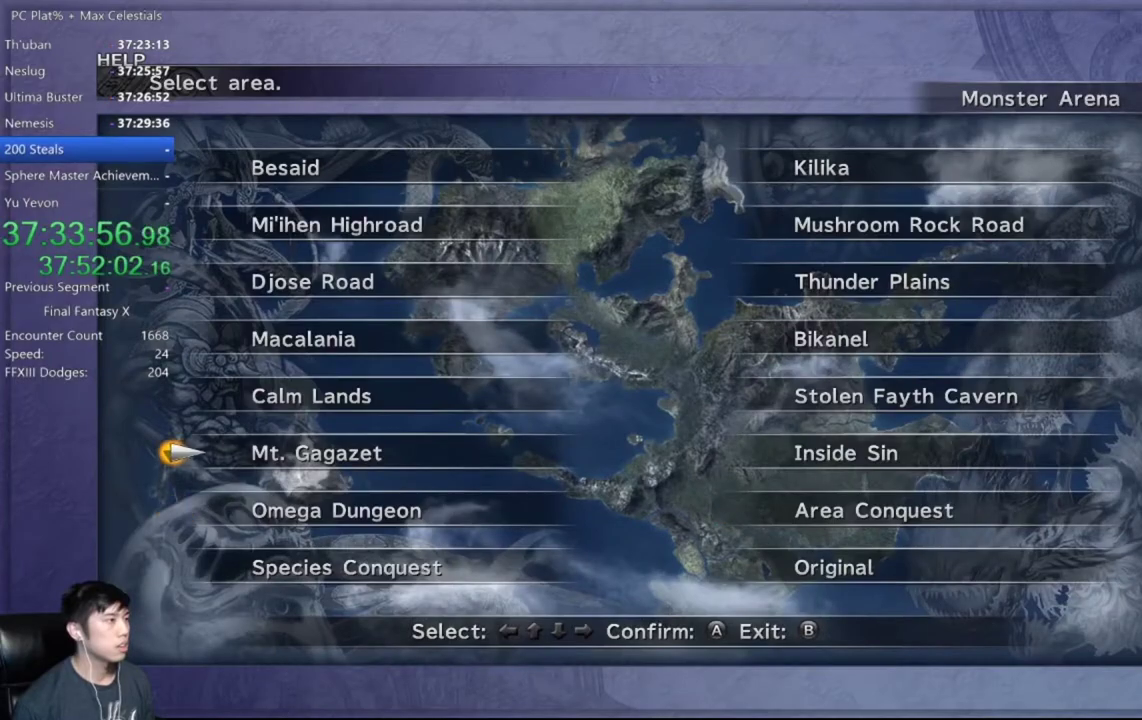
{"buttons": [], "left_stick": "center", "right_stick": "center", "events": [[34, "DPAD_UP", "down"], [134, "DPAD_UP", "up"]]}
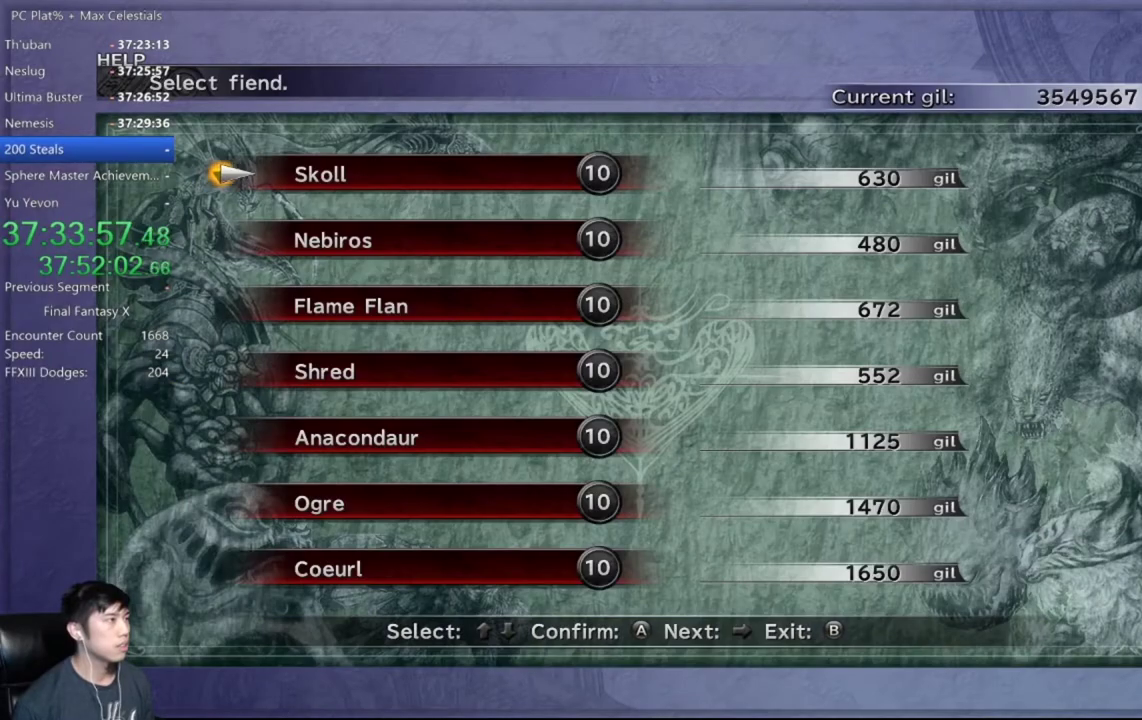
{"buttons": ["DPAD_DOWN"], "left_stick": "center", "right_stick": "center", "events": [[67, "DPAD_DOWN", "down"], [167, "DPAD_DOWN", "up"], [267, "DPAD_DOWN", "down"], [334, "DPAD_DOWN", "up"], [434, "DPAD_DOWN", "down"]]}